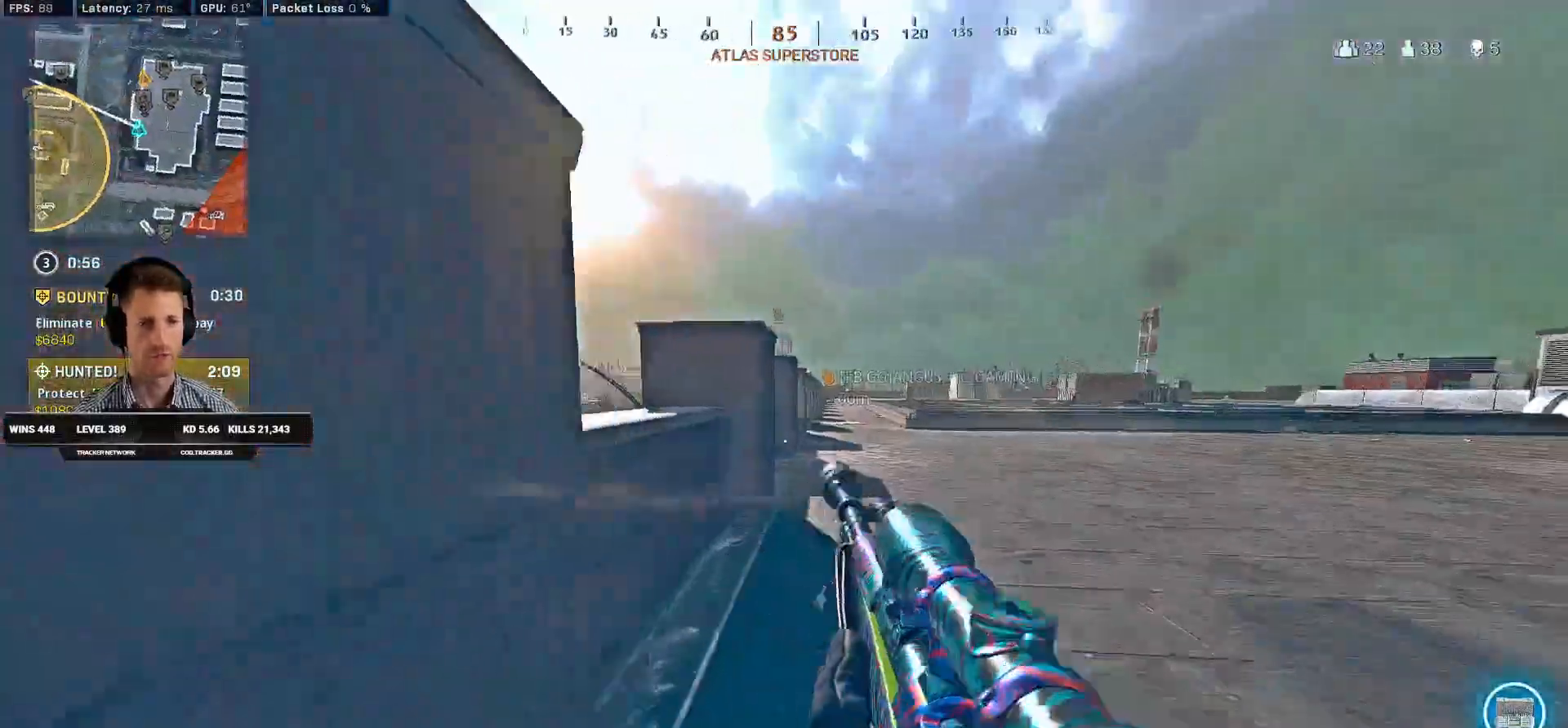
Gameplay with keyboard and mouse; each line is a JSON object with the keys and mouse buttons held at the frame after it. "events" lists presses ("down") and releases ("up") of "1", "2", "3", "4", "a", "alt", "b", "c", "caps_lock", "ctrl", "d", "e", "f", "g", "q", "r", "s", "shift", "space", "t", "v", "w", "x", "z", "mouse_left", "mouse_wheel", "mouse_right", "mouse_mb4" and "mouse_mb5" between this image and that frame as [ms after this image, input, new state], when the widget could be followed in between. "mouse_left", "mouse_wheel", "mouse_right", "mouse_mb4", "mouse_mb5" = the "left", "wheel", "right", "mb4", "mb5" buttons of the "mouse" list. No other keys are recorded. "wheel" means that the mouse wheel is clicked or scrolled. Mouse movement is not recorded. Not read: 5 tab.
{"keys": ["c", "space", "w"], "mouse": []}
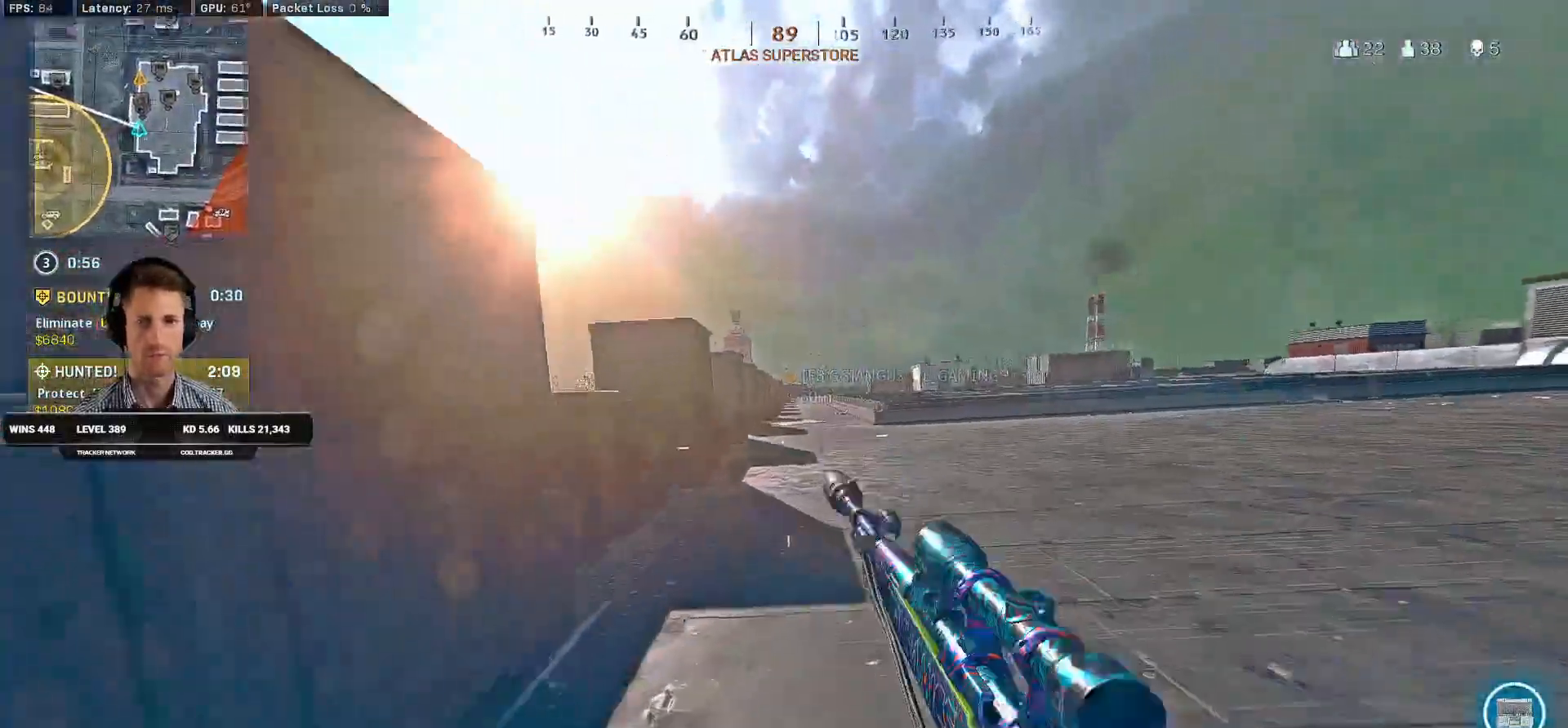
{"keys": ["shift", "w"], "mouse": [], "events": [[33, "c", "up"], [33, "shift", "down"], [100, "space", "up"]]}
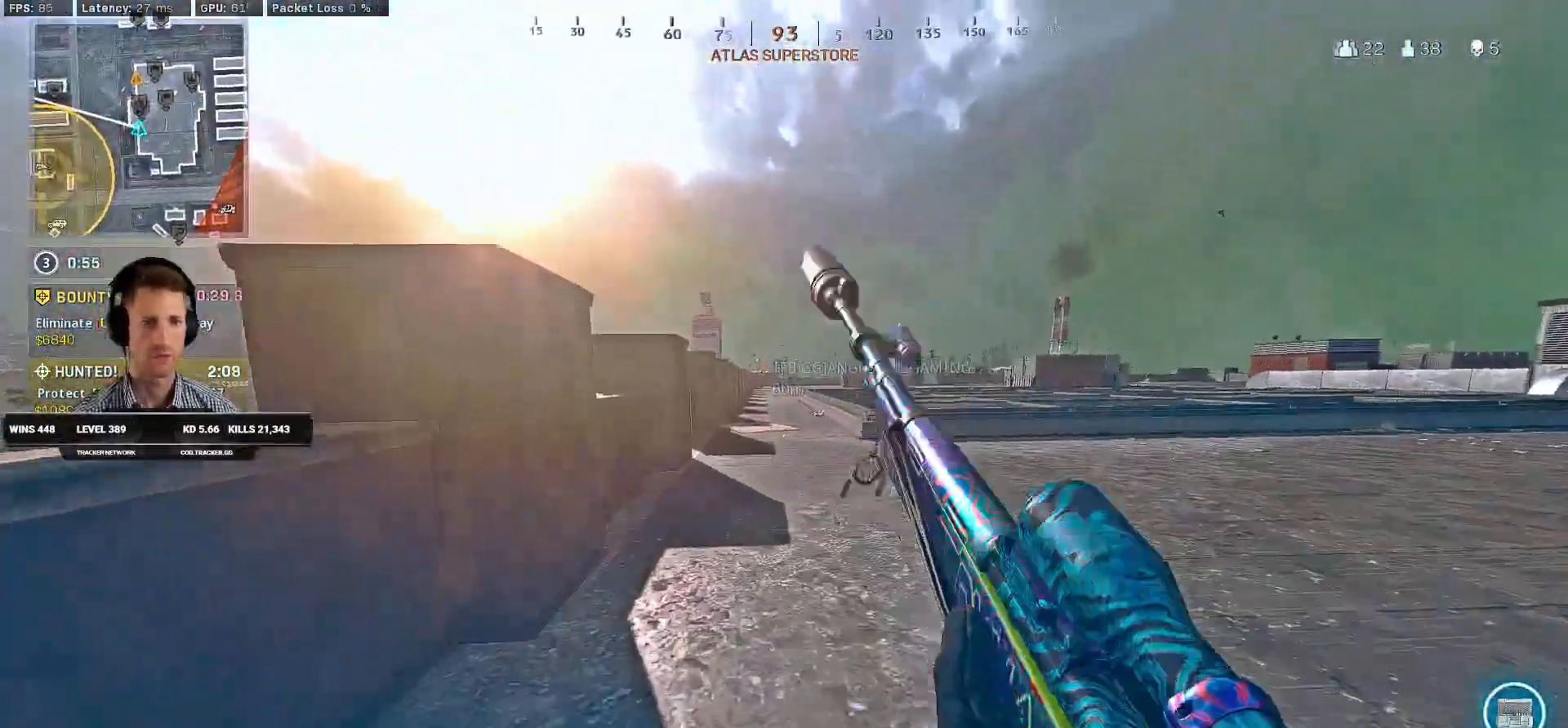
{"keys": ["shift", "w"], "mouse": [], "events": []}
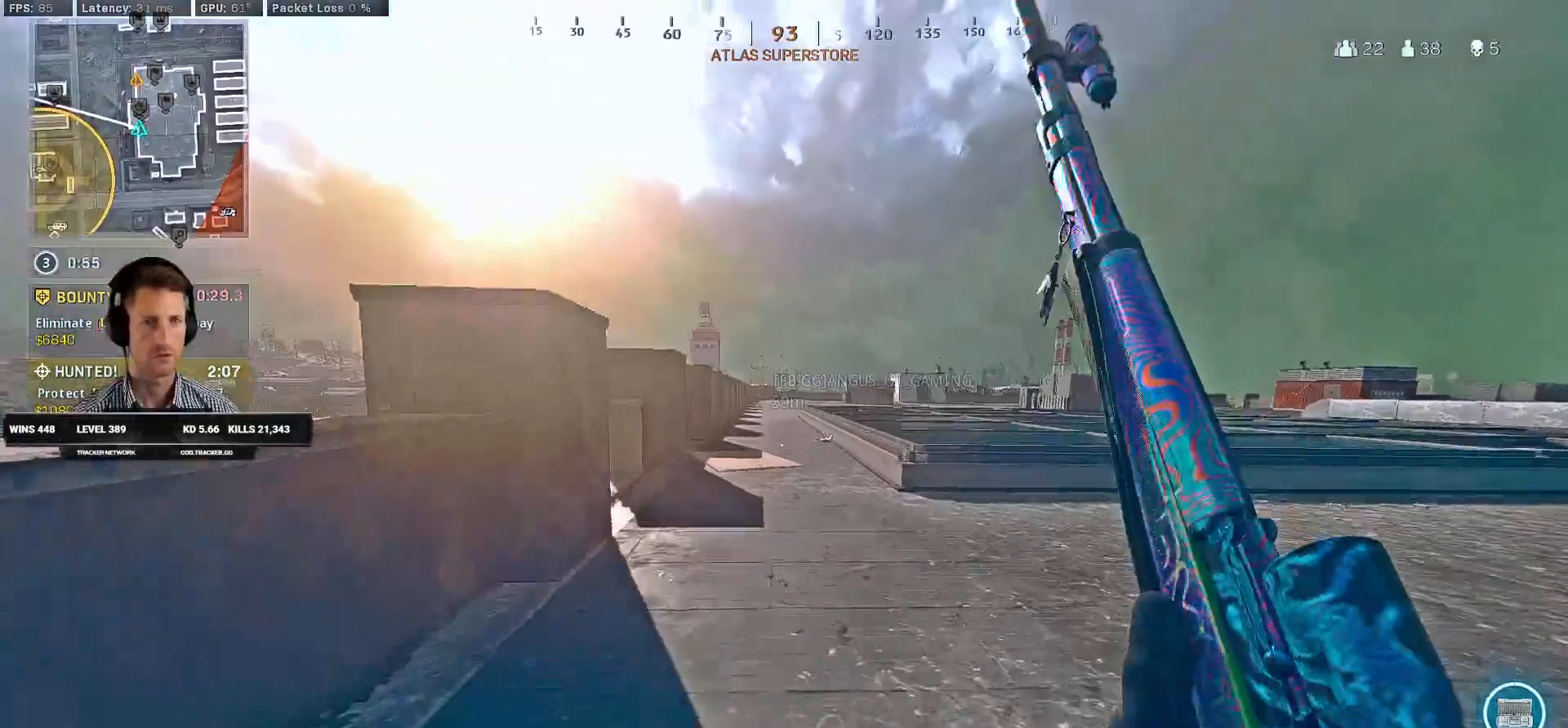
{"keys": ["d", "w"], "mouse": [], "events": [[200, "d", "down"], [200, "space", "down"], [233, "shift", "up"], [316, "w", "up"], [350, "space", "up"], [500, "w", "down"]]}
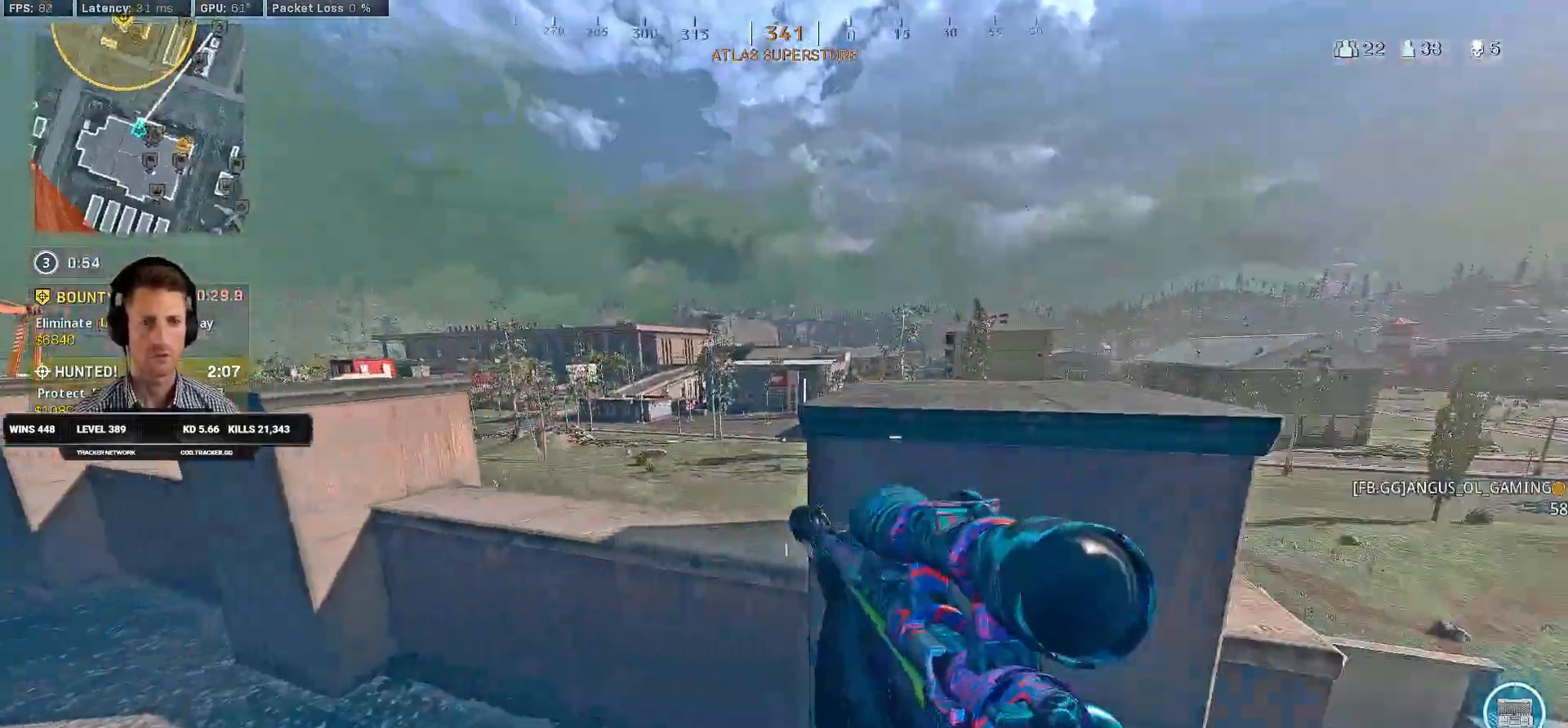
{"keys": ["d", "s"], "mouse": ["right"], "events": [[133, "w", "up"], [333, "s", "down"], [400, "mouse_right", "down"]]}
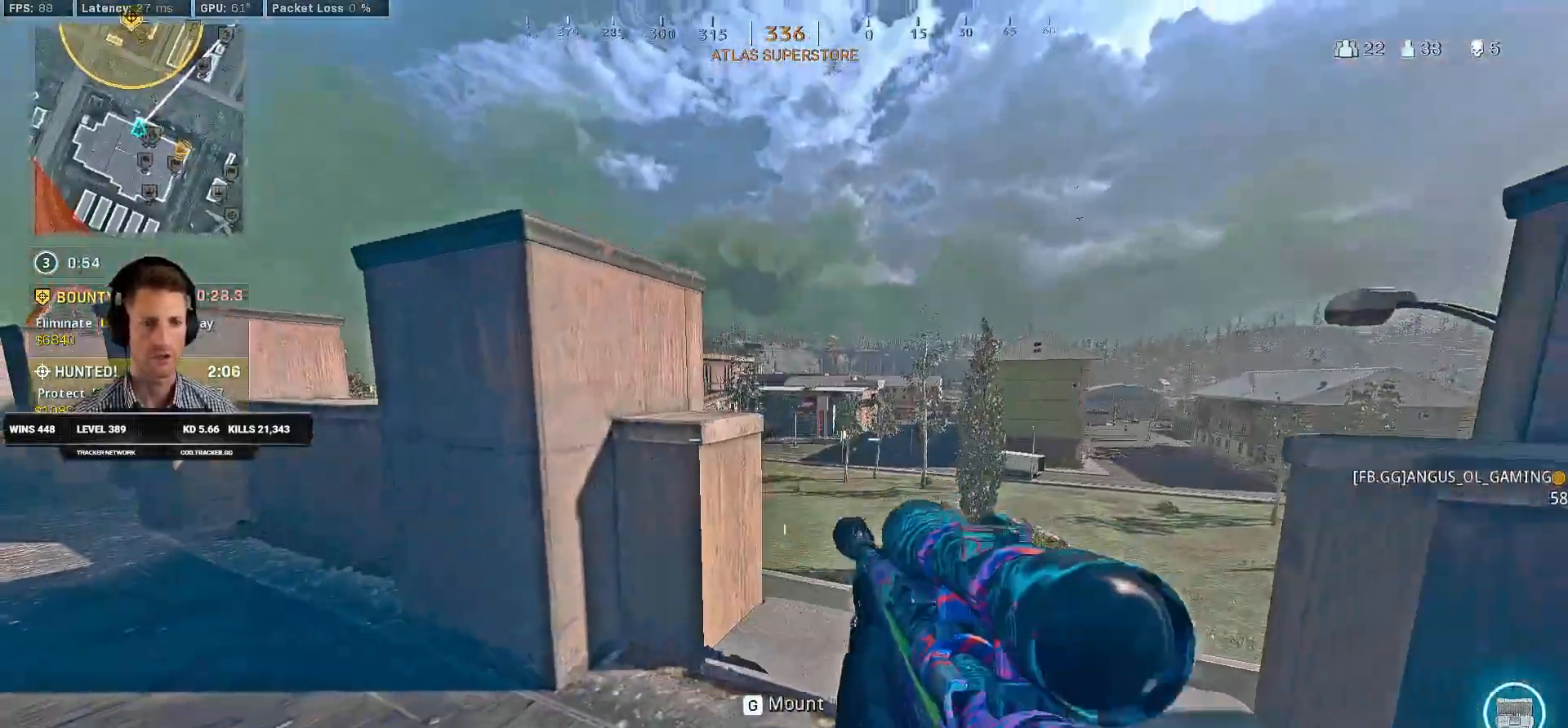
{"keys": ["d"], "mouse": ["right"], "events": [[366, "s", "up"]]}
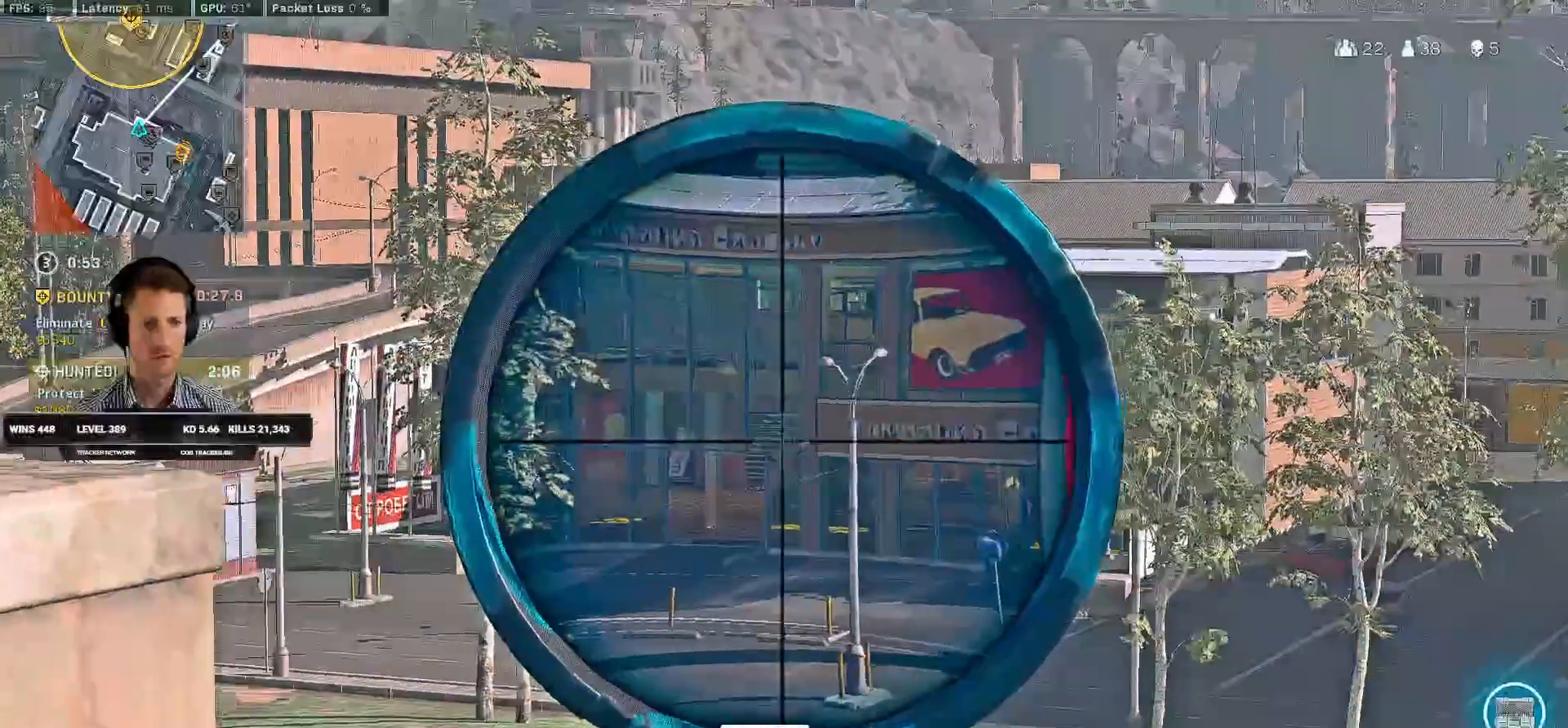
{"keys": ["d", "s"], "mouse": ["right"], "events": [[283, "s", "down"]]}
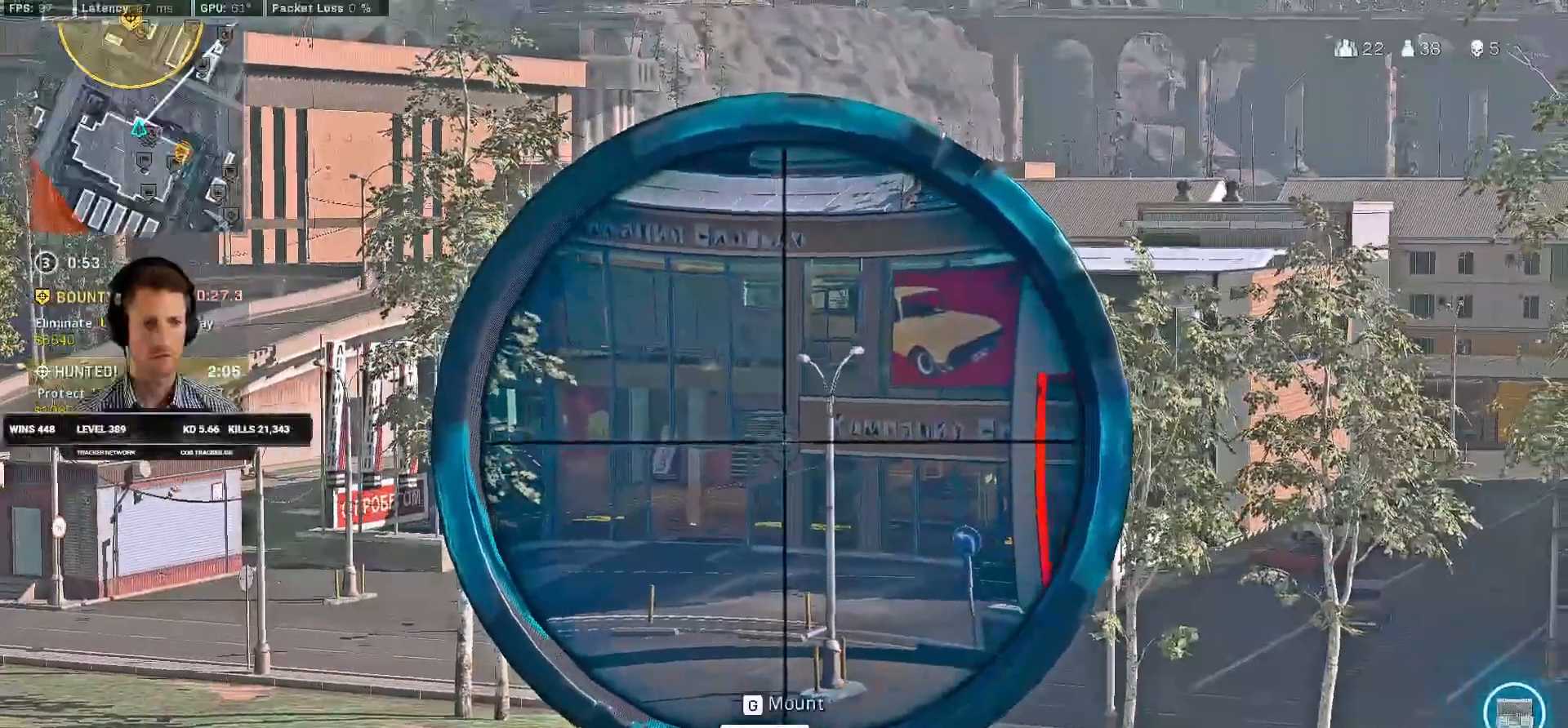
{"keys": ["d", "shift", "w"], "mouse": [], "events": [[316, "s", "up"], [333, "mouse_right", "up"], [433, "shift", "down"], [450, "w", "down"]]}
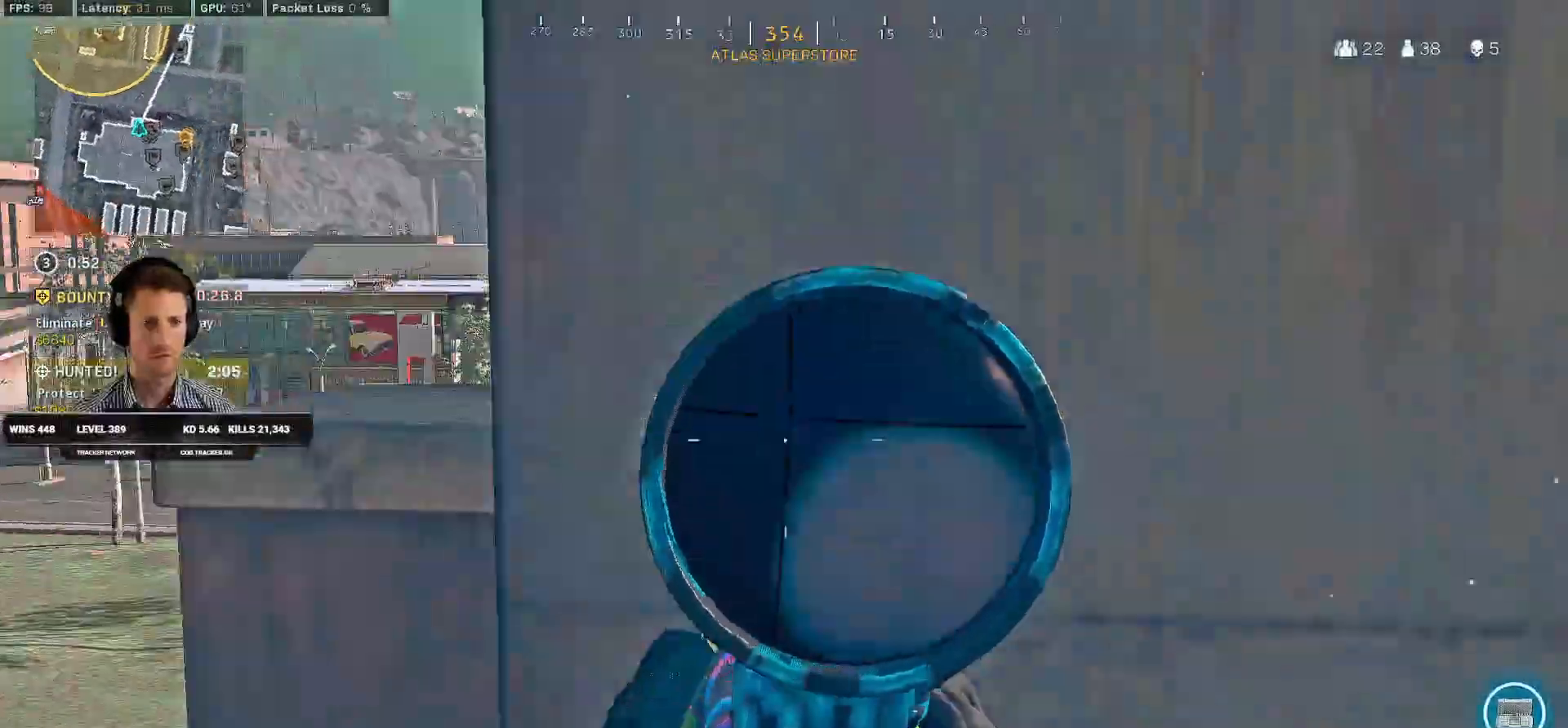
{"keys": ["r", "shift", "w"], "mouse": []}
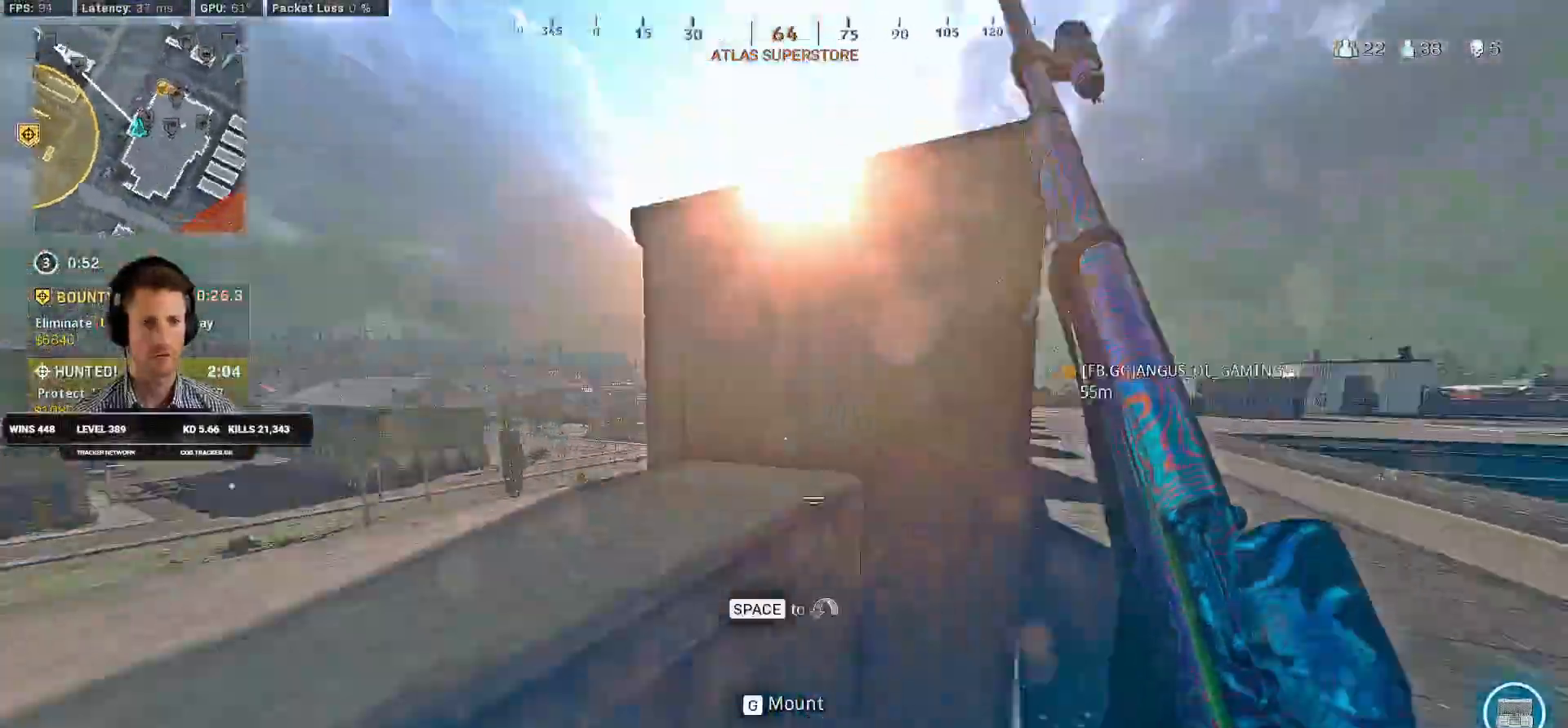
{"keys": ["shift", "w"], "mouse": []}
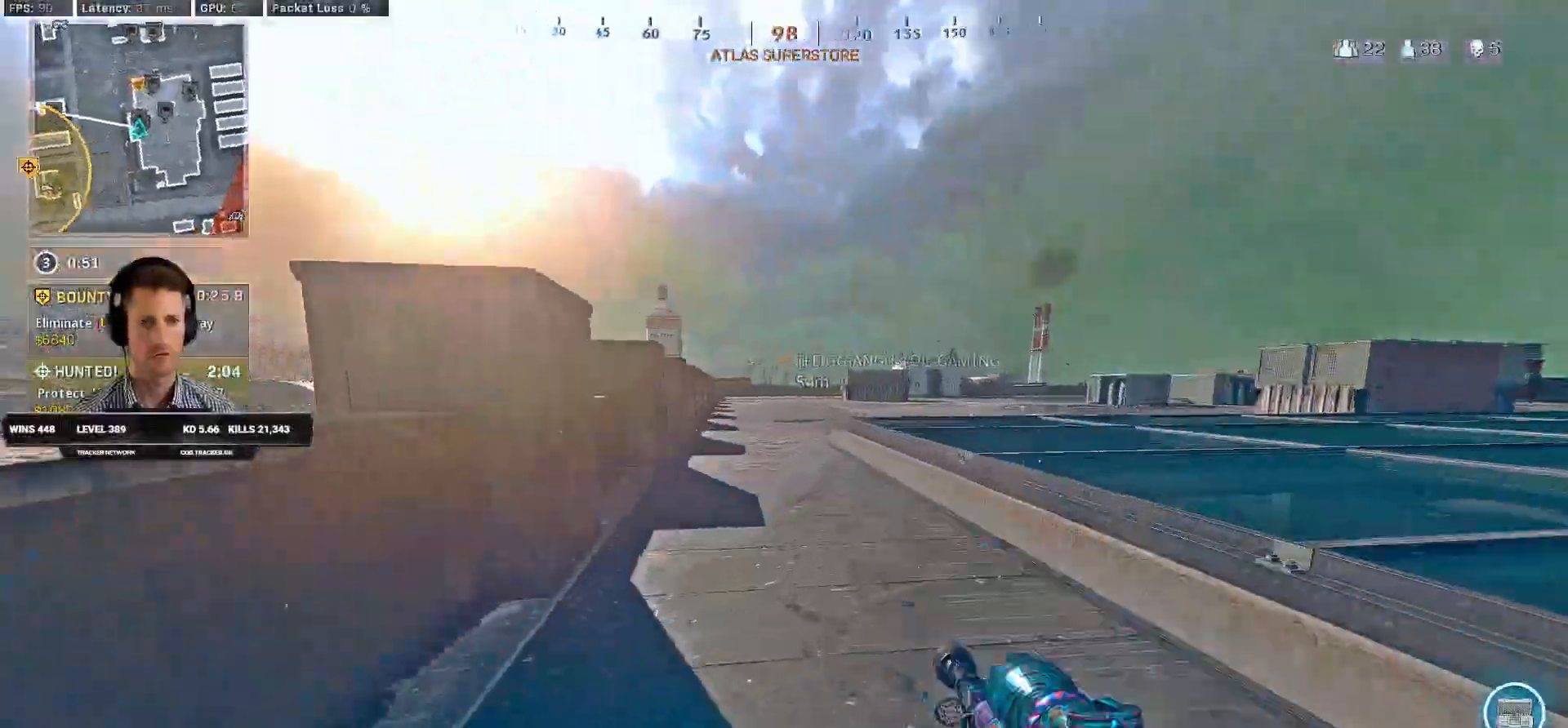
{"keys": ["shift", "w"], "mouse": [], "events": [[200, "c", "down"], [266, "c", "up"], [283, "shift", "up"], [333, "c", "down"], [400, "space", "down"], [433, "shift", "down"], [450, "c", "up"], [500, "space", "up"]]}
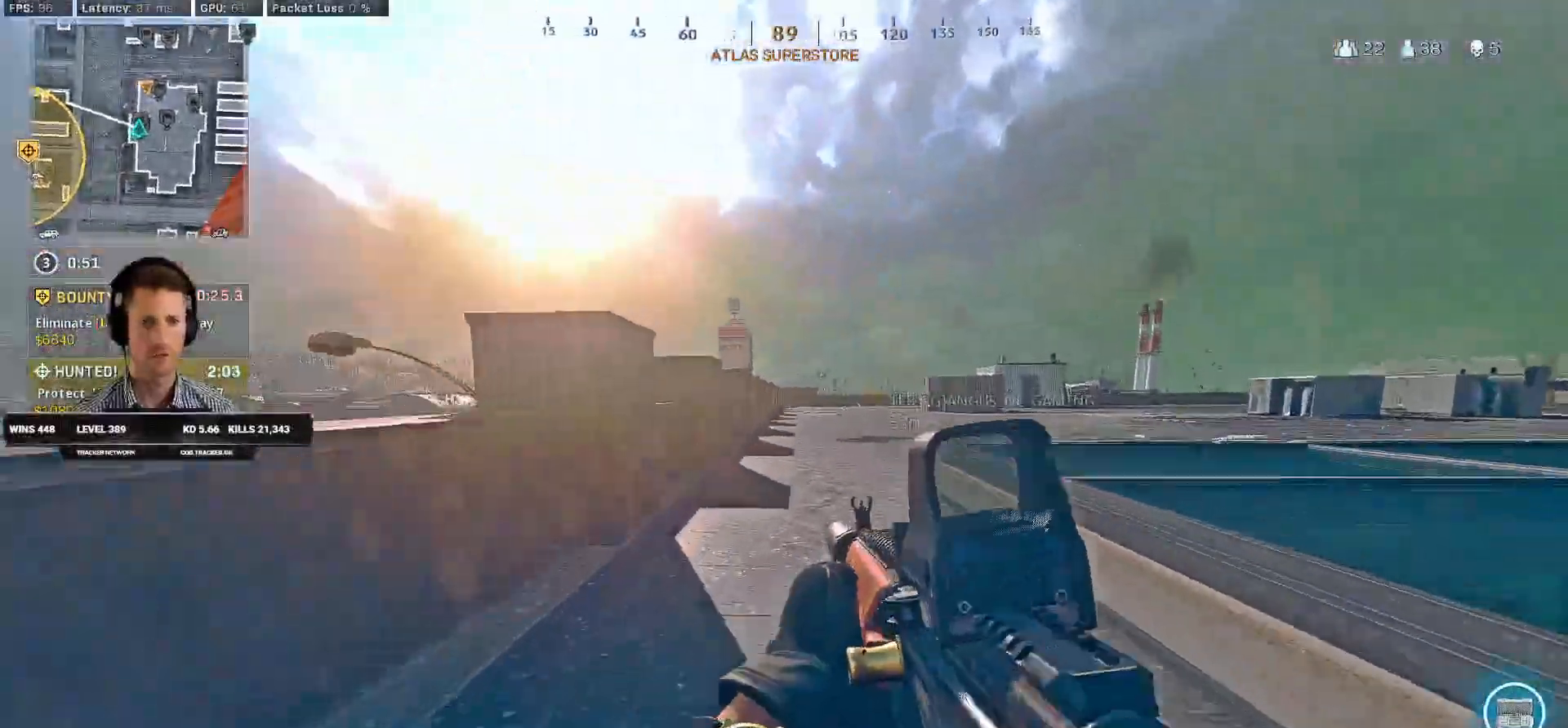
{"keys": ["shift", "w"], "mouse": [], "events": []}
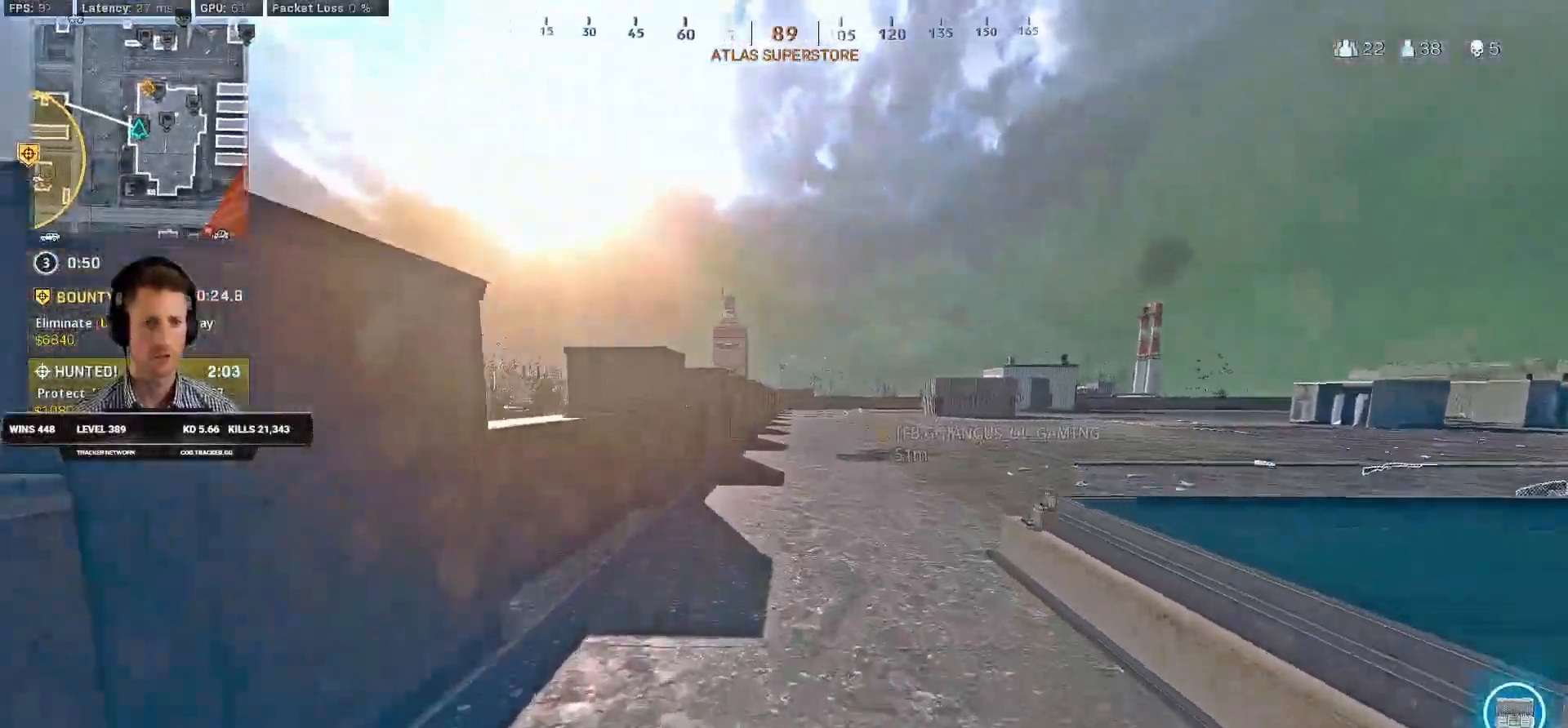
{"keys": ["shift", "w"], "mouse": [], "events": [[200, "c", "down"], [250, "c", "up"], [266, "shift", "up"], [333, "c", "down"], [400, "space", "down"], [416, "shift", "down"], [433, "c", "up"], [500, "space", "up"]]}
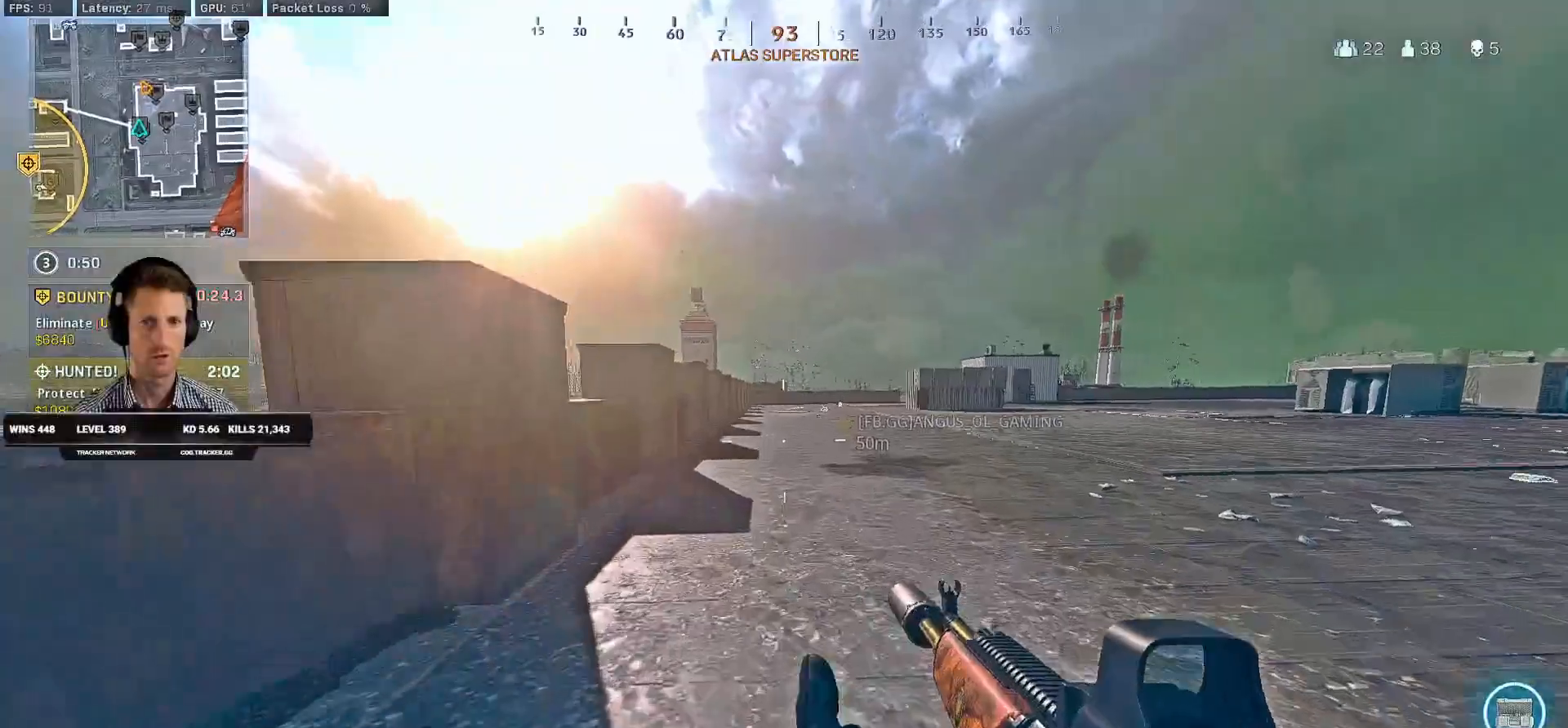
{"keys": ["shift", "w"], "mouse": [], "events": [[116, "d", "down"], [233, "d", "up"]]}
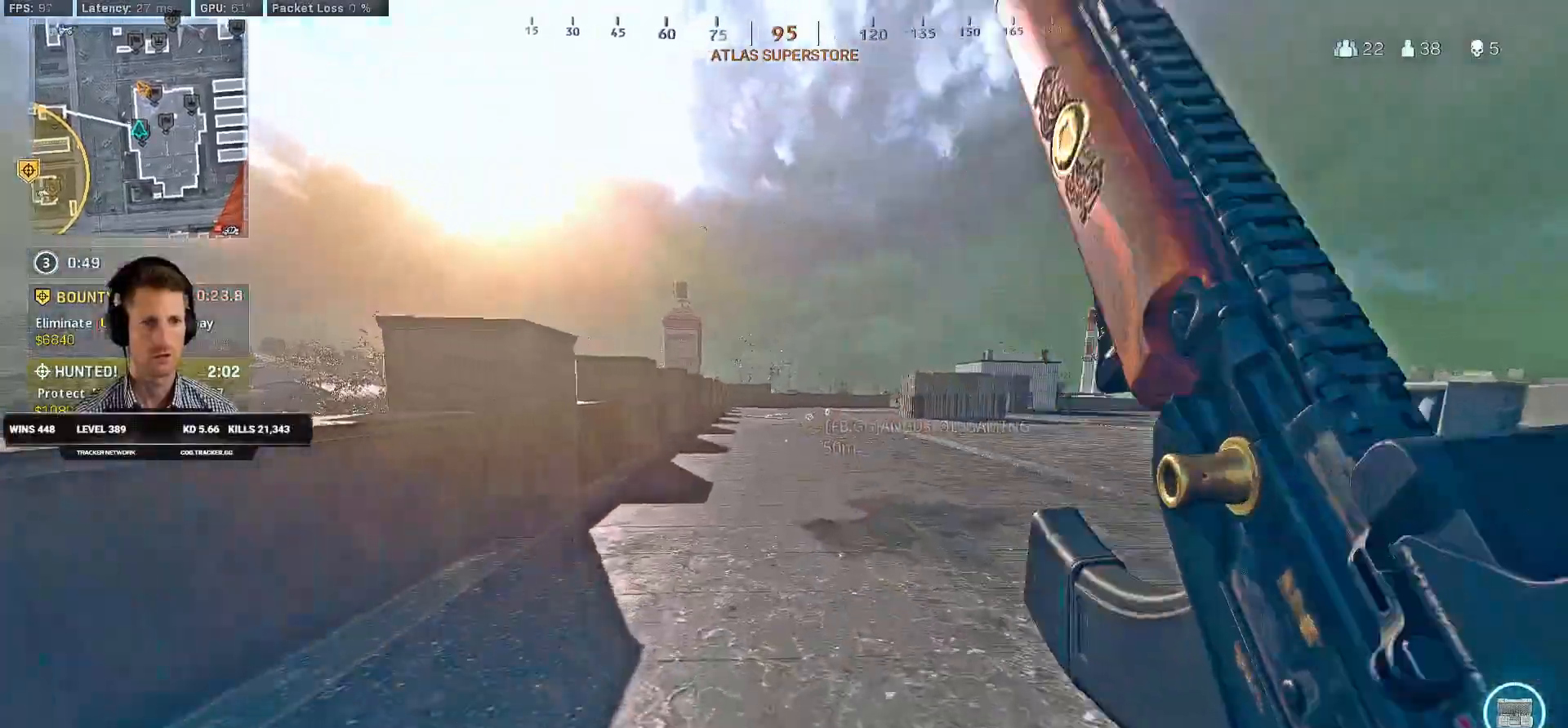
{"keys": ["shift", "w"], "mouse": ["wheel"], "events": [[116, "c", "down"], [183, "c", "up"], [183, "shift", "up"], [200, "mouse_wheel", "down"], [250, "c", "down"], [250, "mouse_wheel", "up"], [316, "space", "down"], [350, "shift", "down"], [366, "c", "up"], [416, "space", "up"], [466, "mouse_wheel", "down"]]}
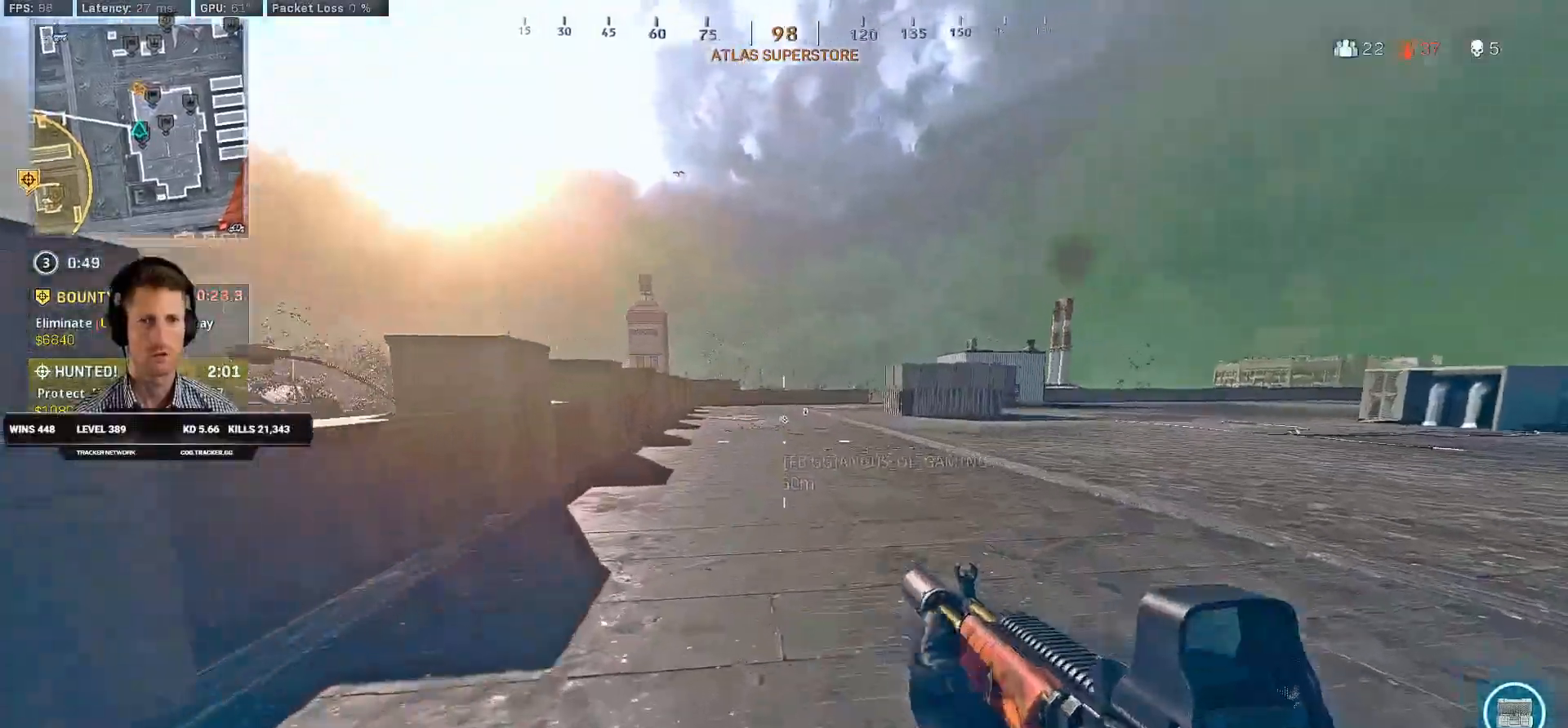
{"keys": ["shift", "w"], "mouse": [], "events": [[416, "mouse_wheel", "up"]]}
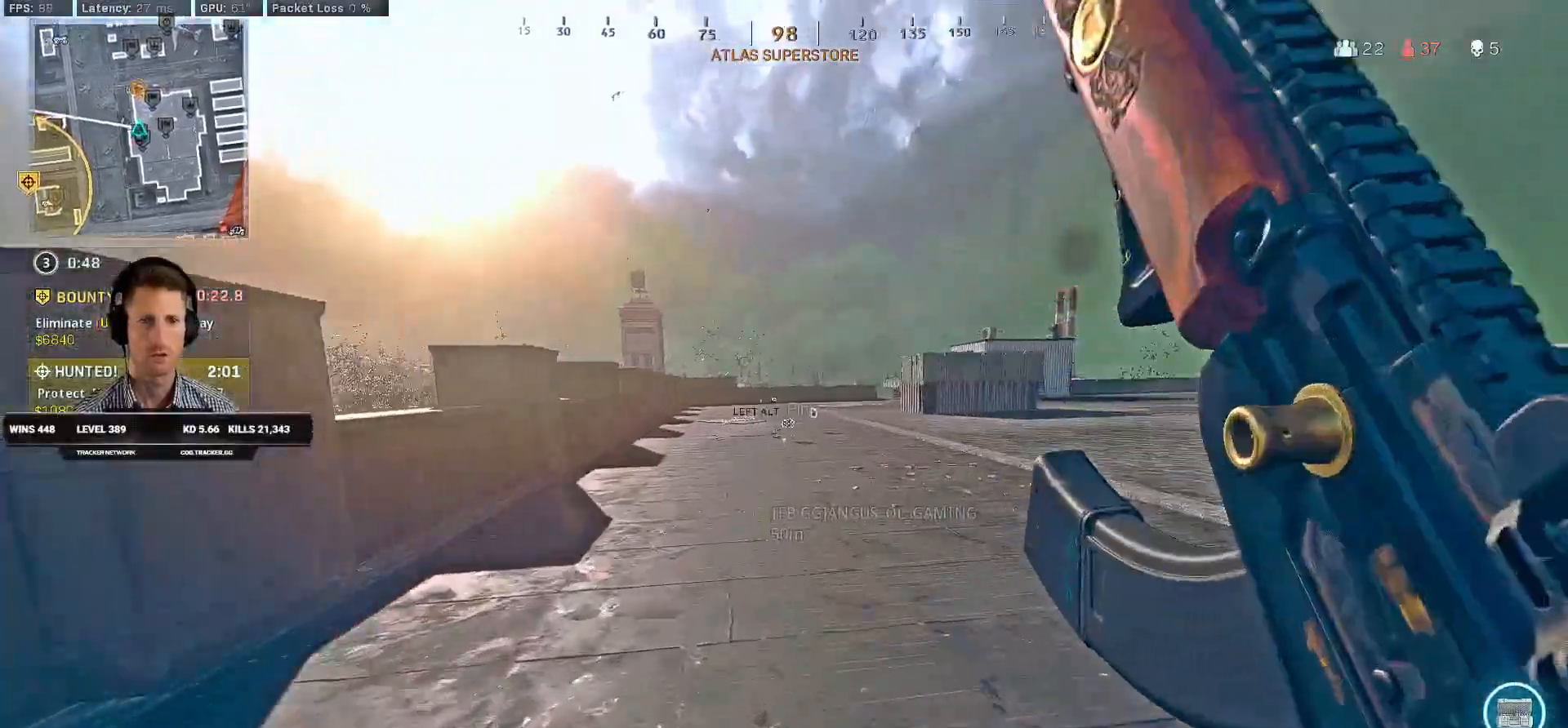
{"keys": ["shift", "w"], "mouse": [], "events": [[200, "c", "down"], [250, "shift", "up"], [266, "c", "up"], [350, "c", "down"], [400, "space", "down"], [433, "shift", "down"], [450, "c", "up"], [500, "space", "up"]]}
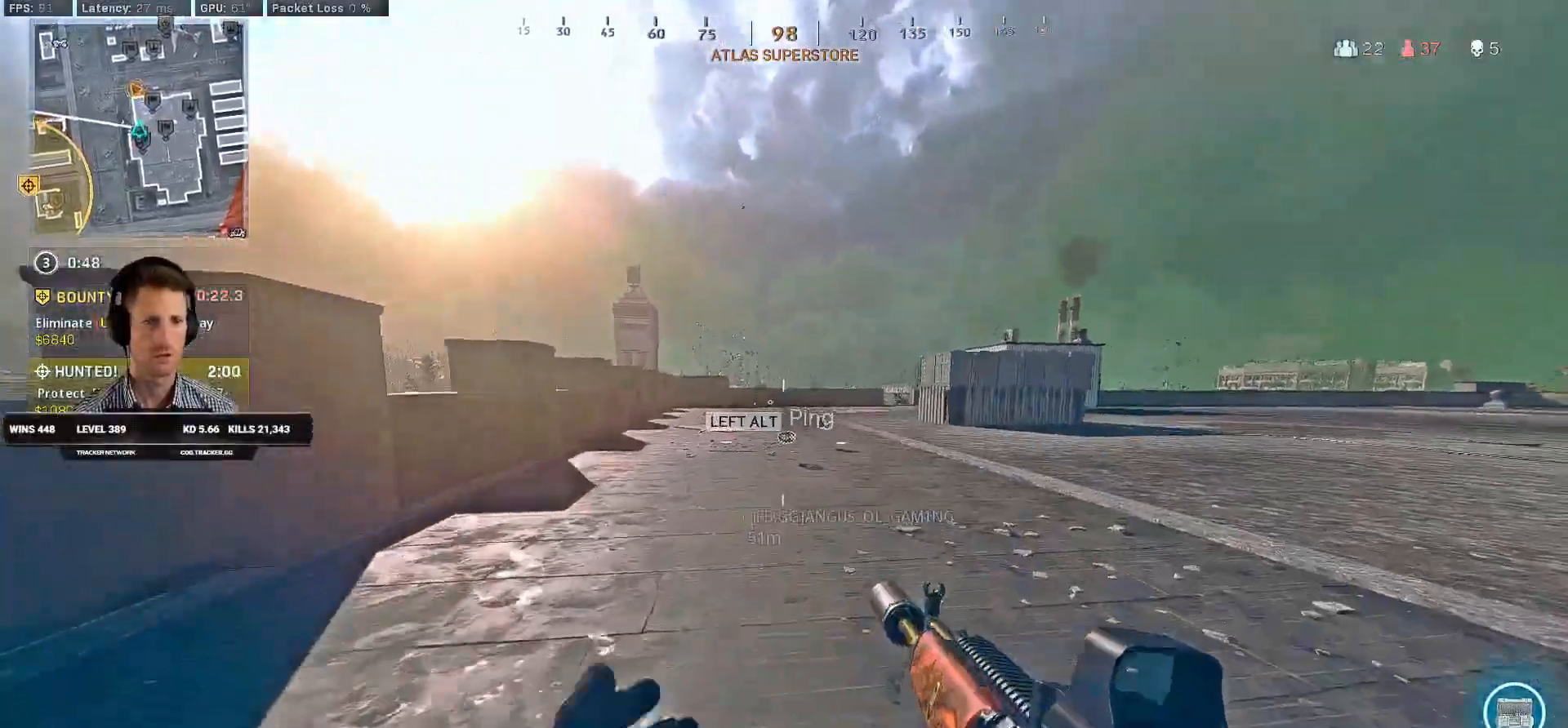
{"keys": ["shift", "w"], "mouse": [], "events": []}
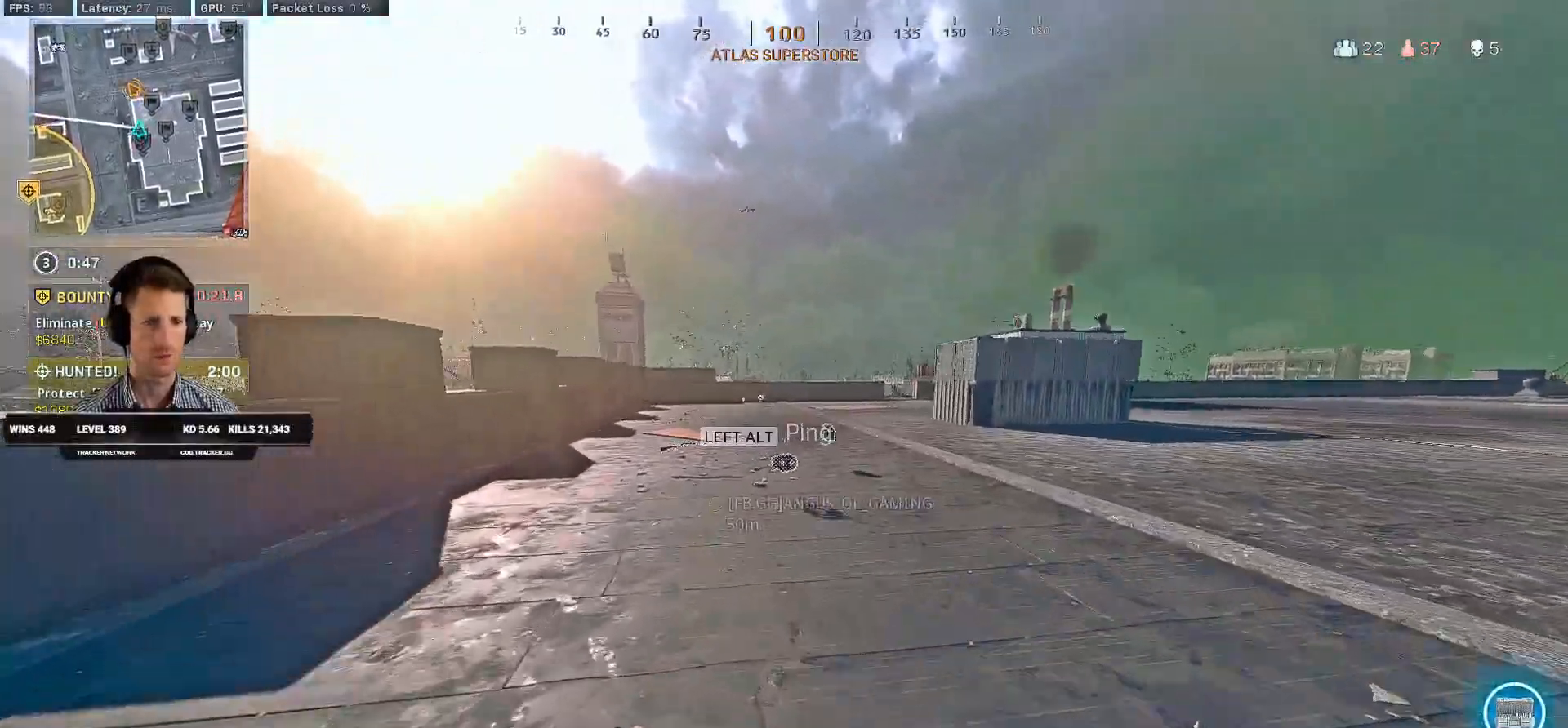
{"keys": ["d", "shift", "w"], "mouse": [], "events": [[416, "d", "down"]]}
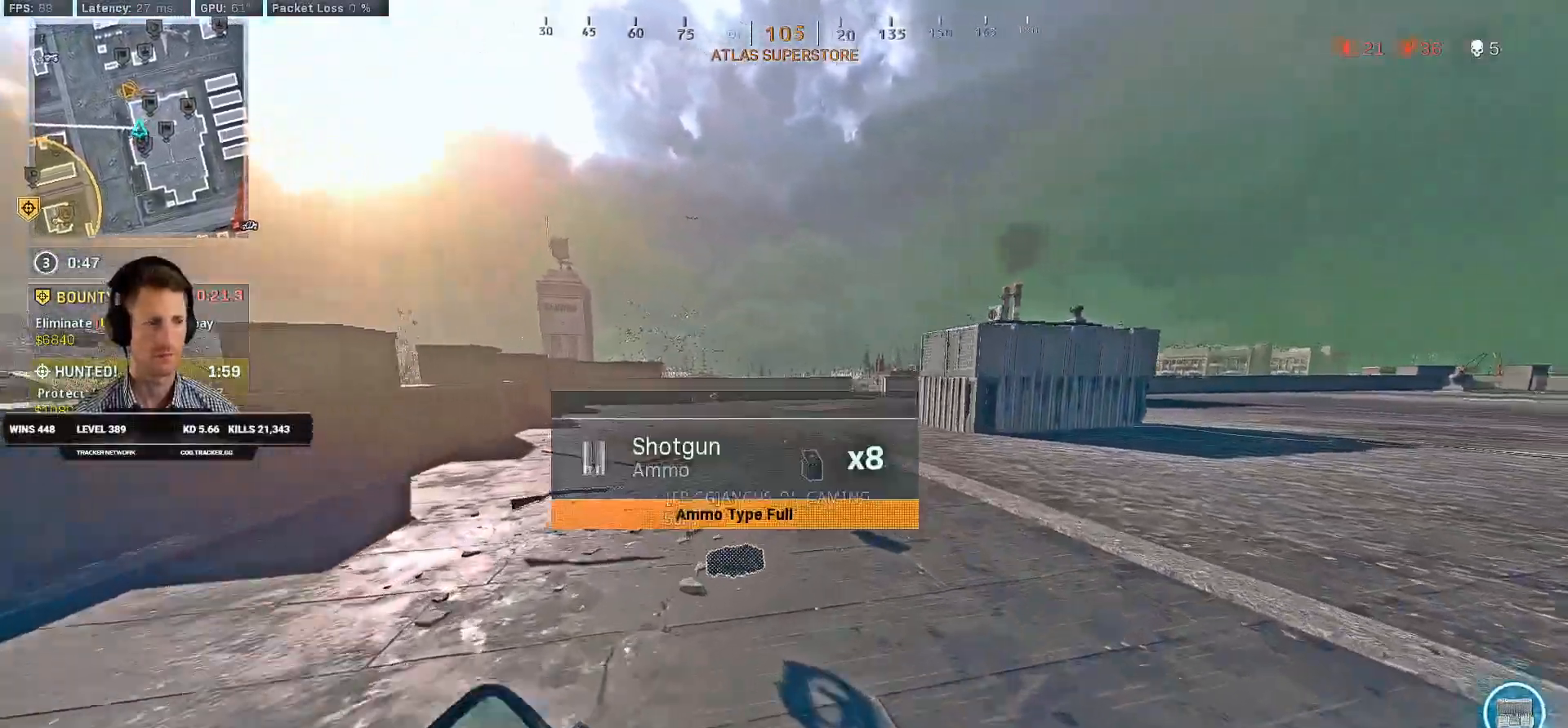
{"keys": ["shift", "w"], "mouse": [], "events": [[33, "d", "up"], [200, "e", "down"], [283, "e", "up"]]}
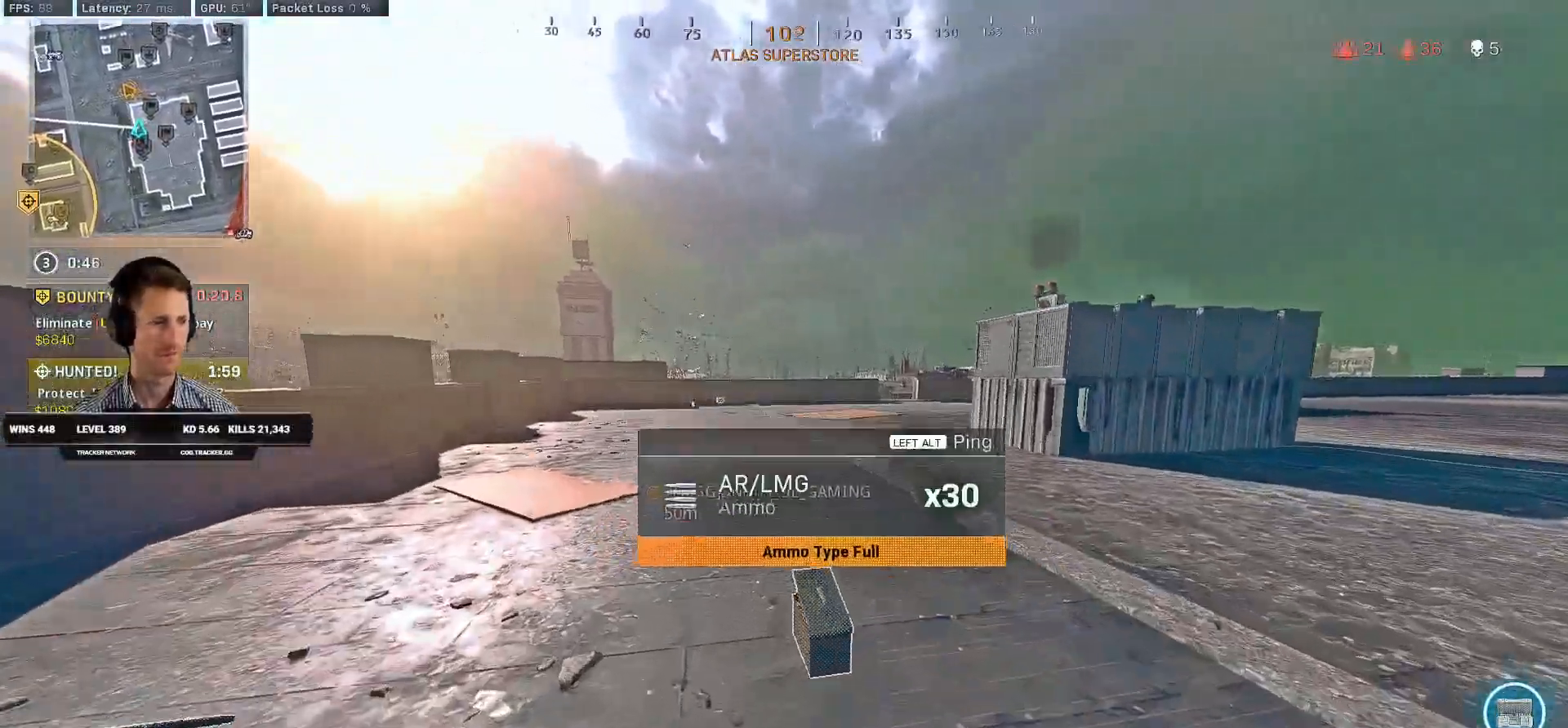
{"keys": ["r", "shift", "w"], "mouse": [], "events": [[33, "r", "down"], [116, "r", "up"], [200, "r", "down"], [266, "r", "up"], [350, "r", "down"], [416, "r", "up"], [500, "r", "down"]]}
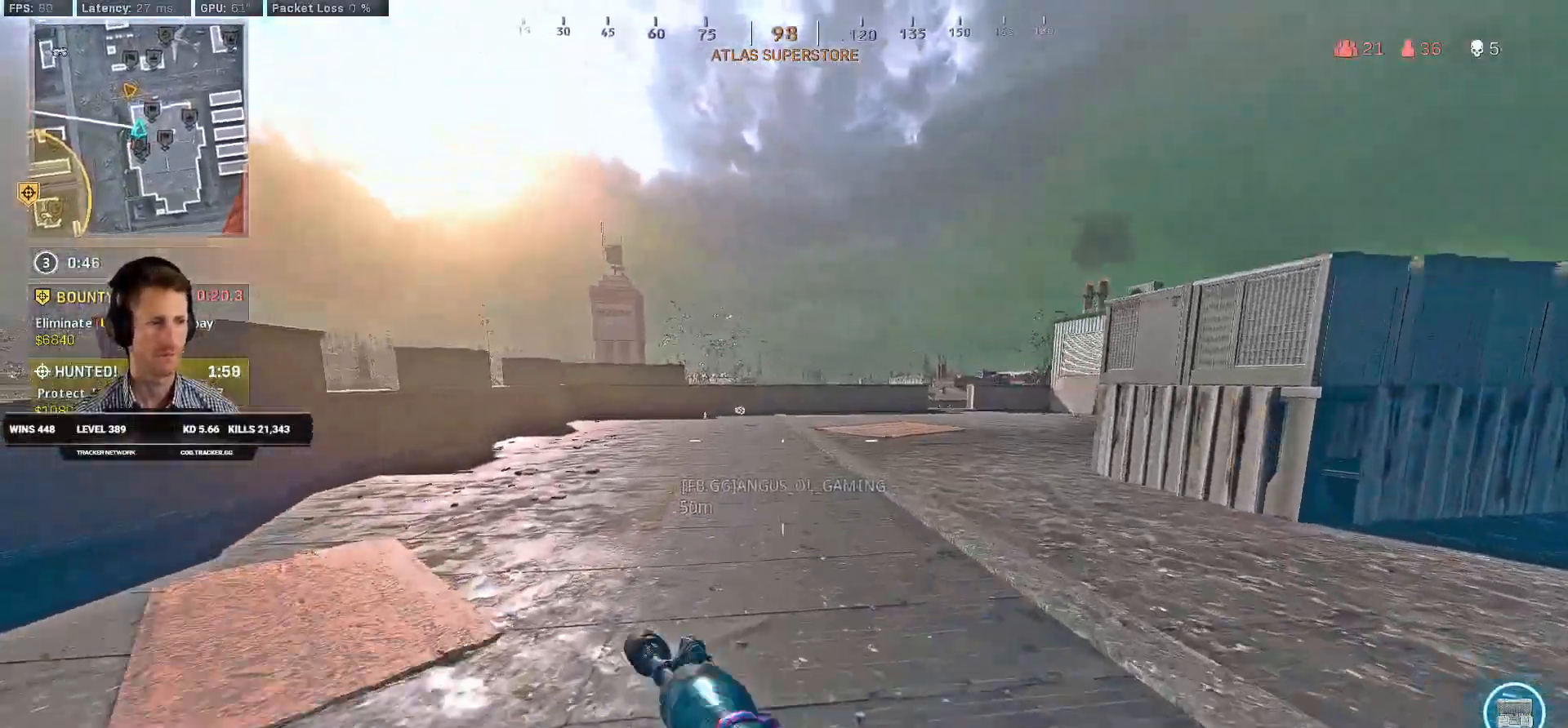
{"keys": ["shift", "w"], "mouse": [], "events": [[83, "r", "up"], [166, "e", "down"], [250, "e", "up"]]}
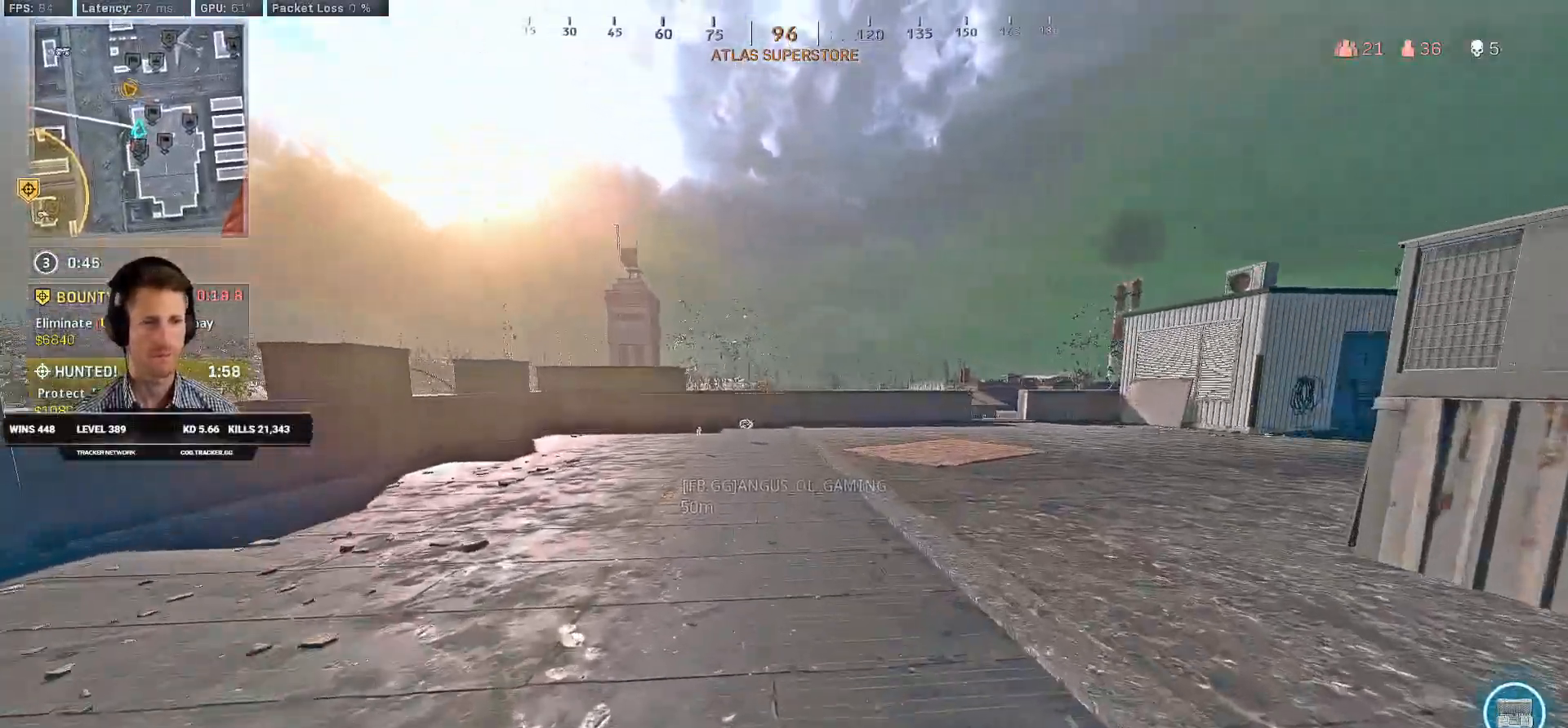
{"keys": ["shift", "w"], "mouse": [], "events": [[50, "c", "down"], [100, "c", "up"], [116, "shift", "up"], [200, "c", "down"], [233, "space", "down"], [266, "shift", "down"], [283, "c", "up"], [316, "space", "up"]]}
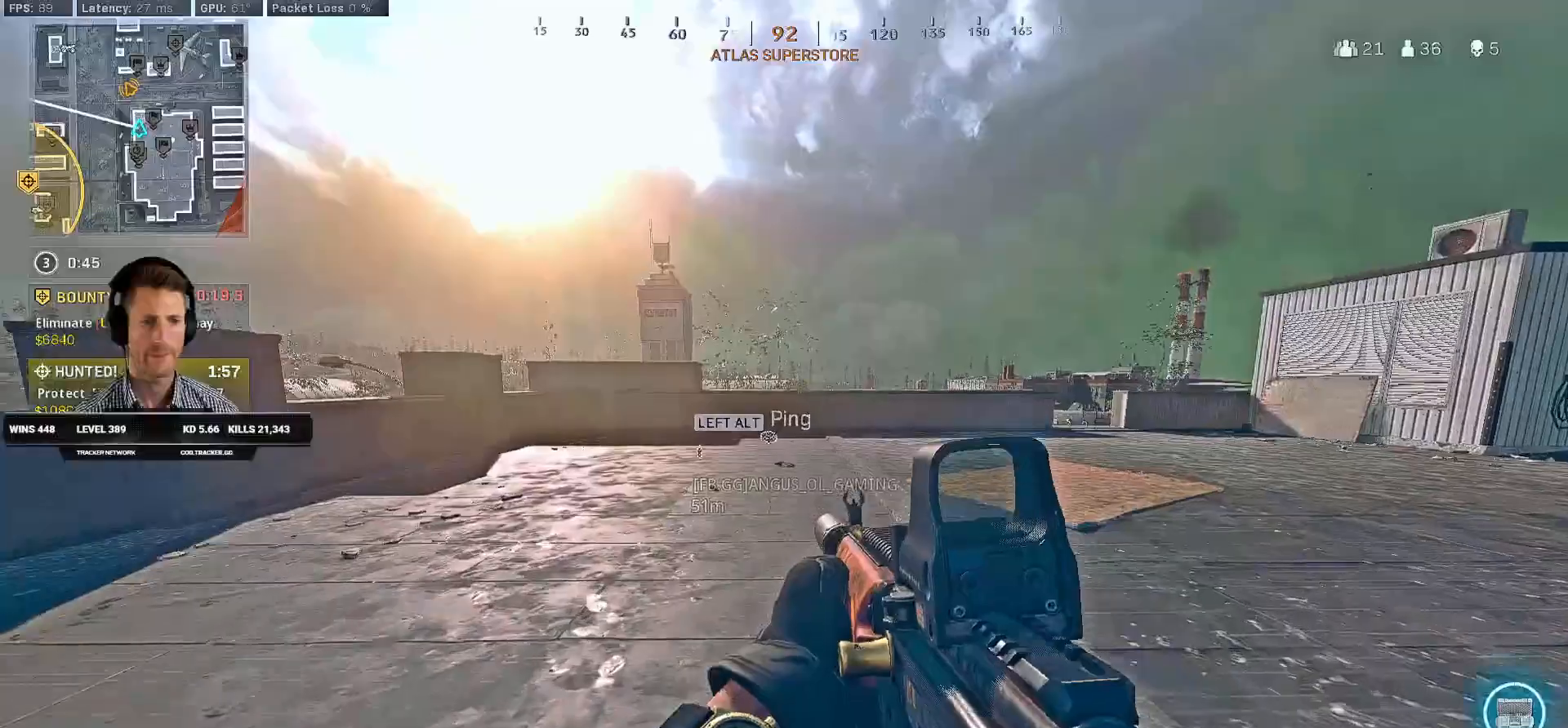
{"keys": ["shift", "w"], "mouse": [], "events": [[133, "a", "down"], [250, "a", "up"]]}
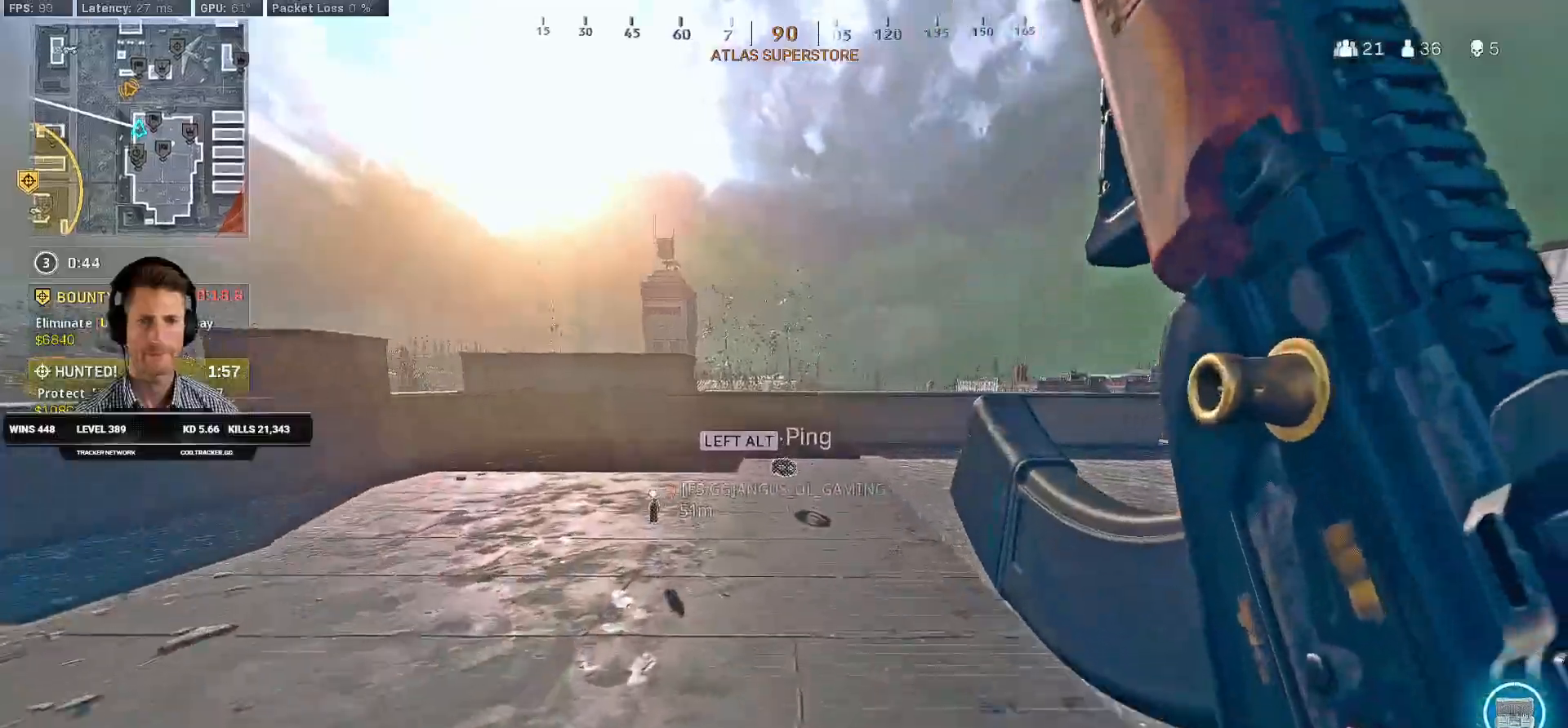
{"keys": ["d", "shift", "w"], "mouse": [], "events": [[66, "a", "down"], [183, "a", "up"], [350, "d", "down"]]}
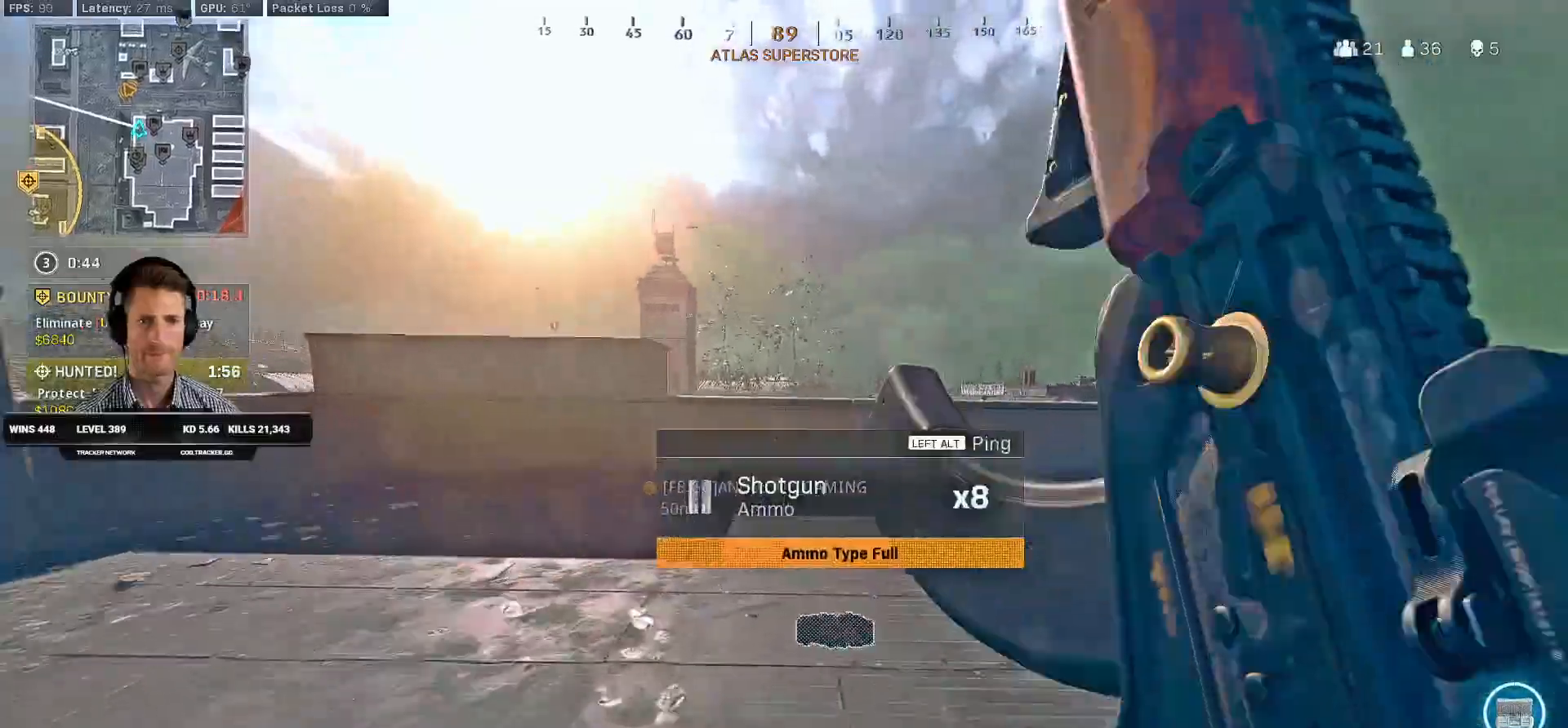
{"keys": ["d", "shift", "w"], "mouse": [], "events": []}
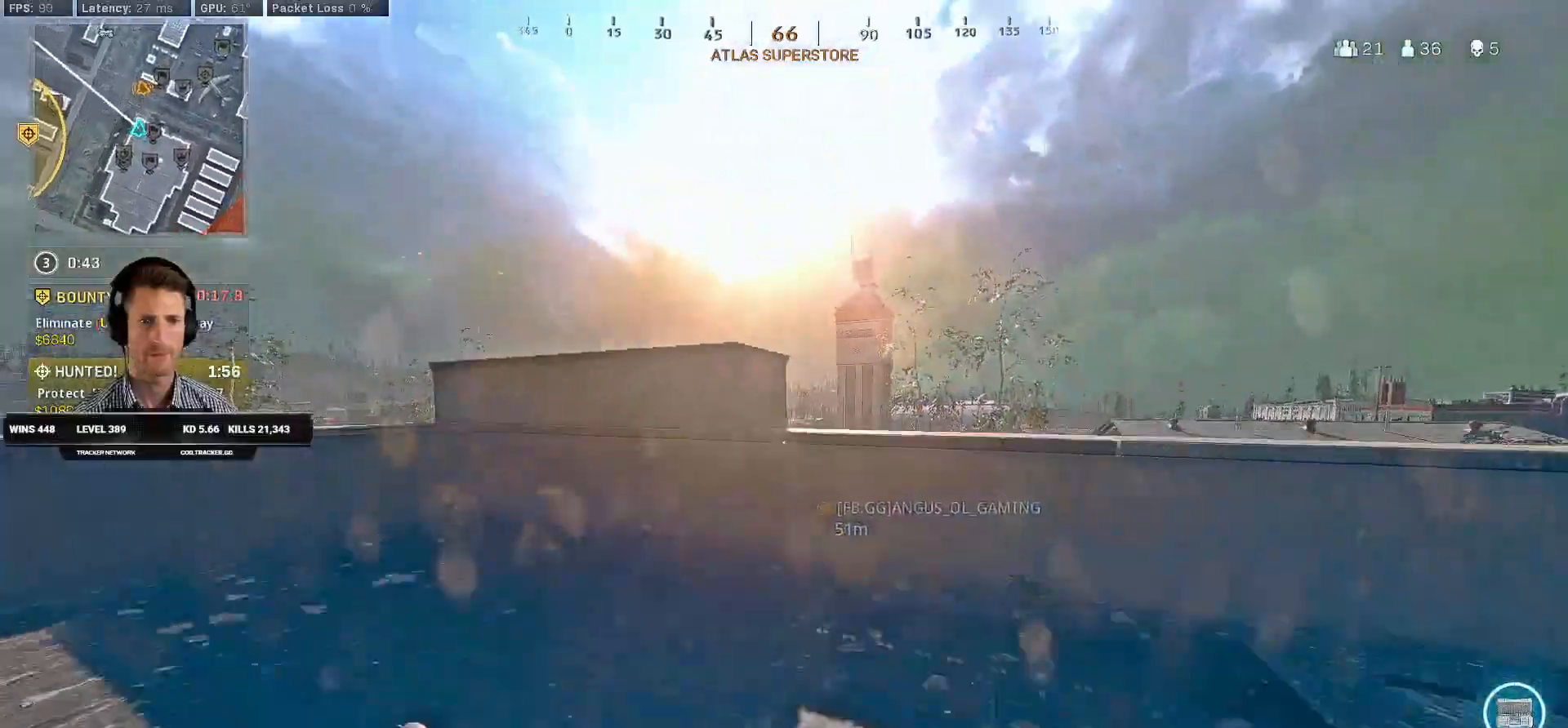
{"keys": ["d"], "mouse": ["right"], "events": [[333, "mouse_right", "down"], [400, "shift", "up"], [450, "w", "up"]]}
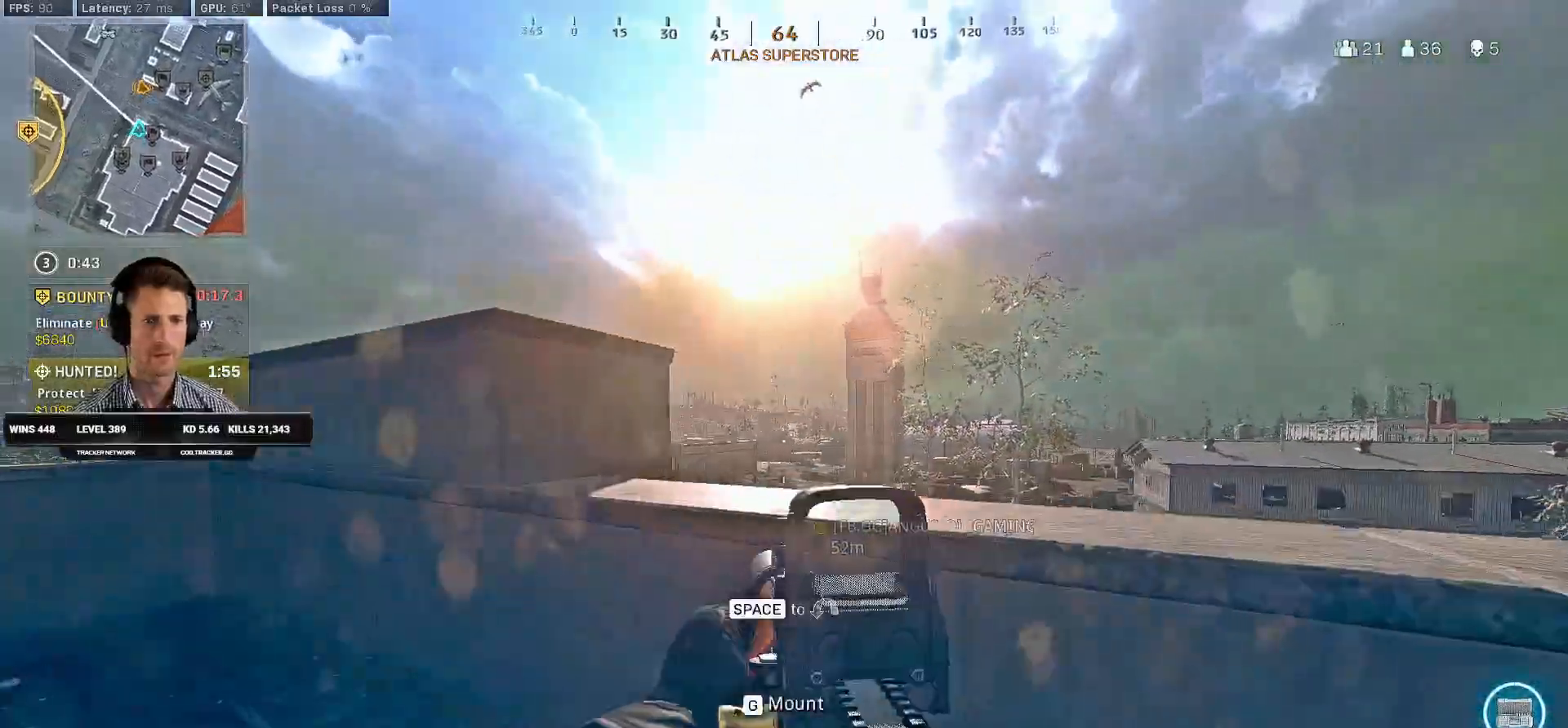
{"keys": ["d"], "mouse": ["right"], "events": []}
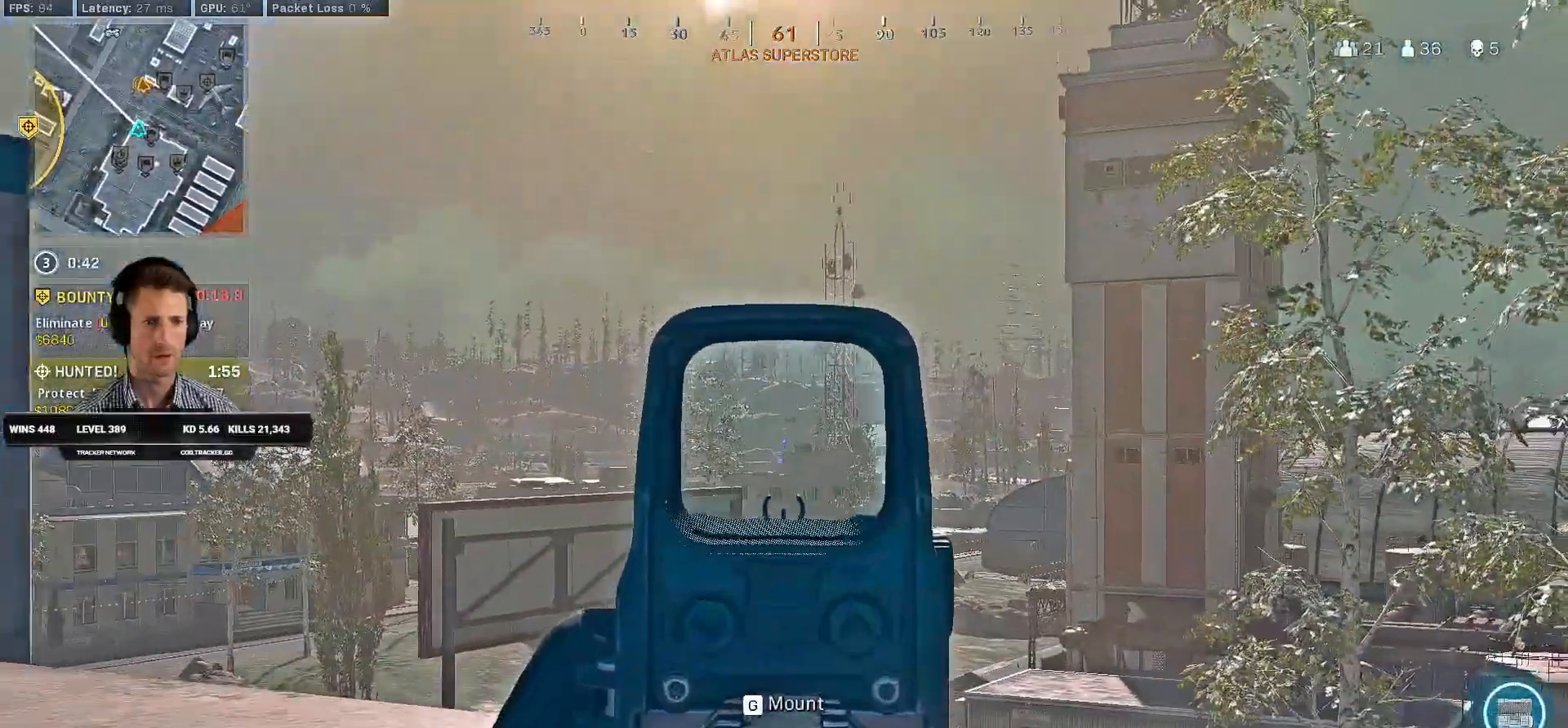
{"keys": ["d"], "mouse": ["right"], "events": [[100, "alt", "down"], [183, "alt", "up"], [283, "alt", "down"], [366, "alt", "up"]]}